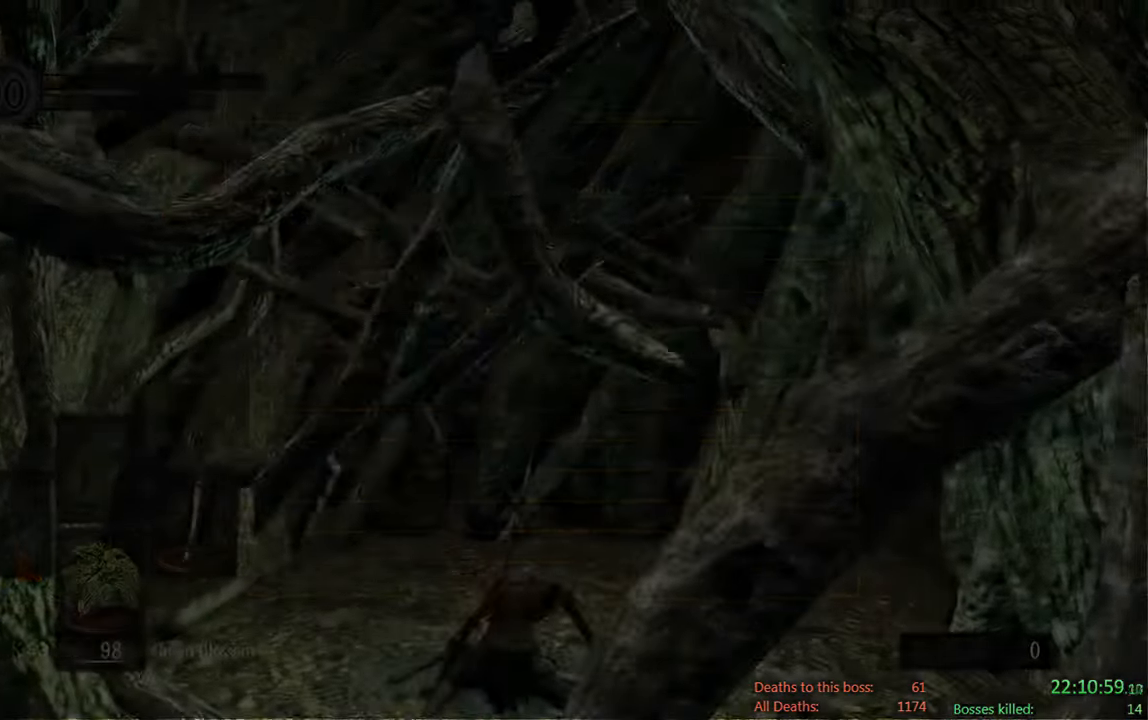
Gameplay with a controller (Xbox layout); each line is a JSON object with the inputs held at the frame after it. "events" lists button and stick changes between this image and that frame as [ms after this image, input, new state], when the widget could be followed in between.
{"buttons": ["START"], "left_stick": "center", "right_stick": "center", "events": [[466, "START", "down"]]}
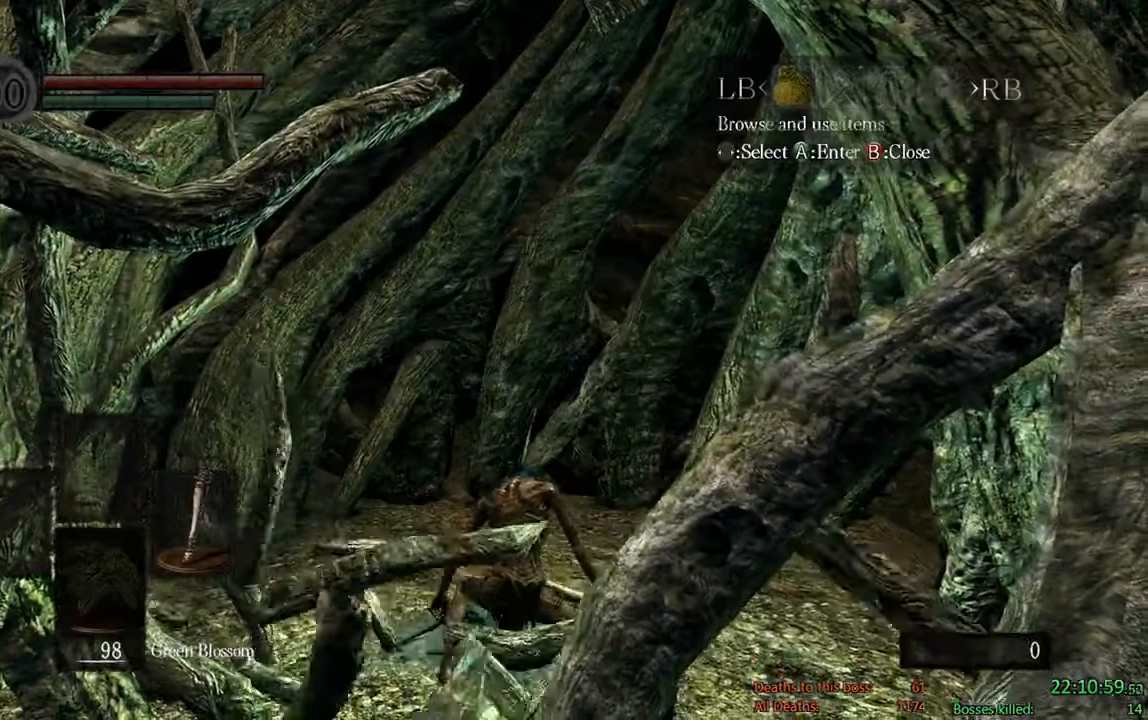
{"buttons": ["A", "DPAD_LEFT"], "left_stick": "center", "right_stick": "center", "events": [[133, "DPAD_LEFT", "down"], [133, "START", "up"], [266, "A", "down"], [266, "DPAD_LEFT", "up"], [366, "A", "up"], [366, "DPAD_UP", "down"], [433, "DPAD_LEFT", "down"], [466, "A", "down"], [466, "DPAD_UP", "up"]]}
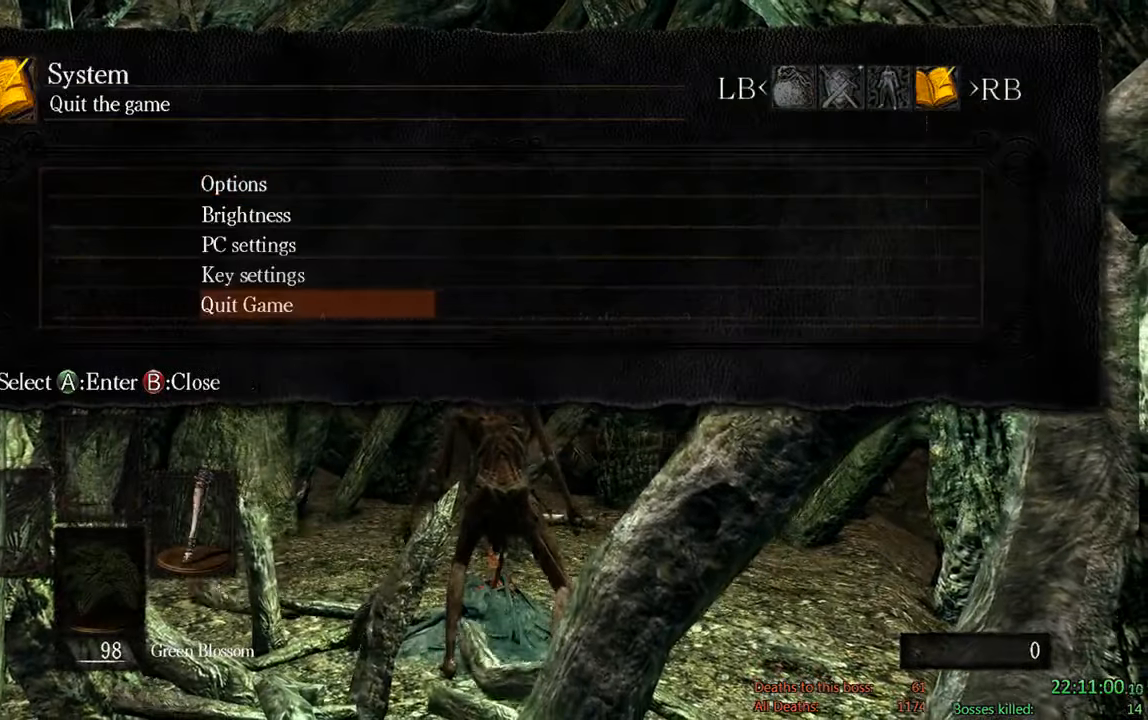
{"buttons": [], "left_stick": "center", "right_stick": "center", "events": [[83, "A", "up"], [150, "A", "down"], [183, "DPAD_LEFT", "up"], [283, "A", "up"]]}
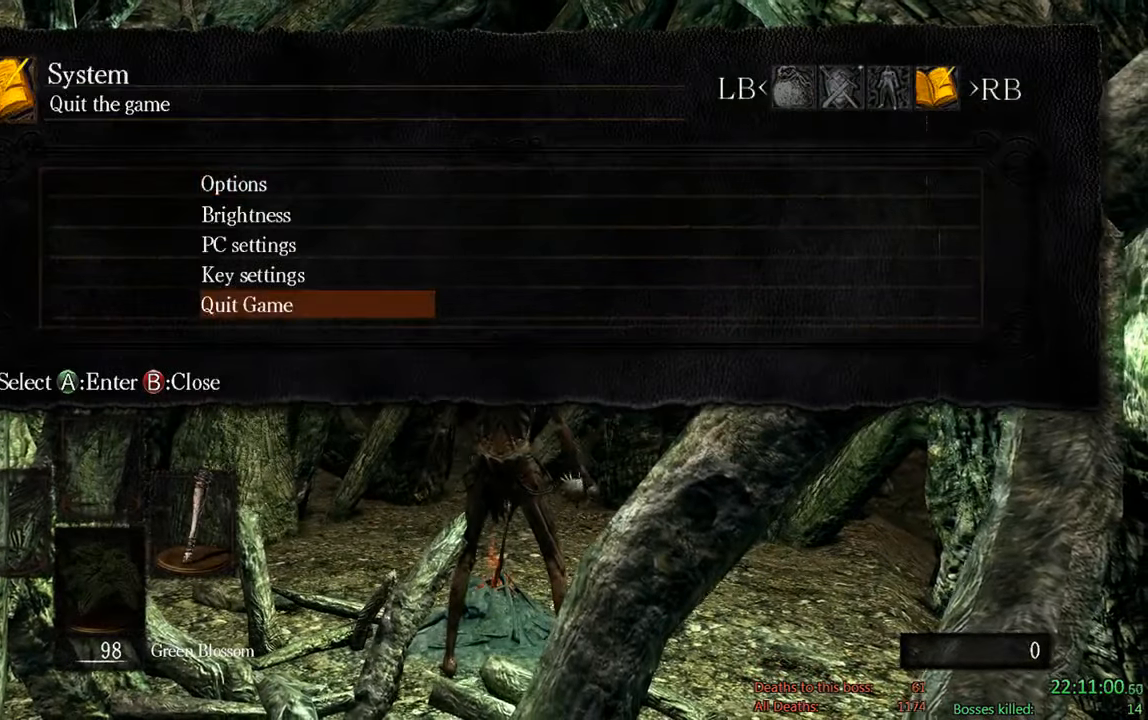
{"buttons": ["A"], "left_stick": "center", "right_stick": "center", "events": [[183, "A", "down"], [250, "DPAD_LEFT", "down"], [383, "DPAD_LEFT", "up"]]}
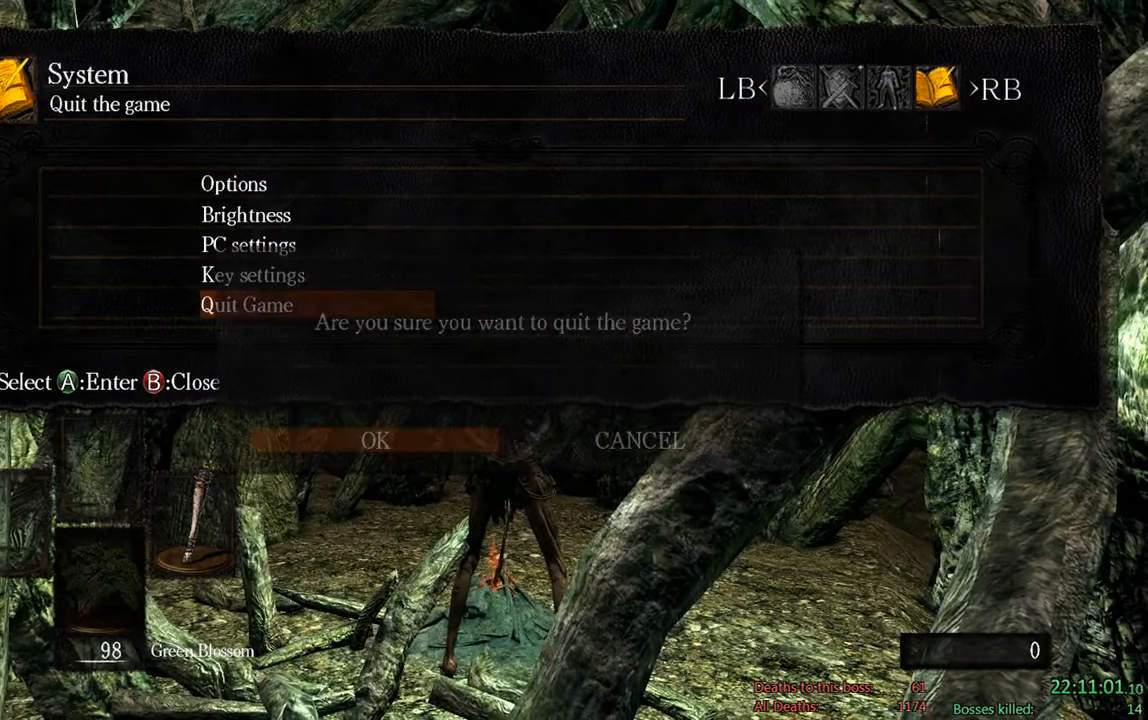
{"buttons": [], "left_stick": "center", "right_stick": "center", "events": [[16, "A", "up"]]}
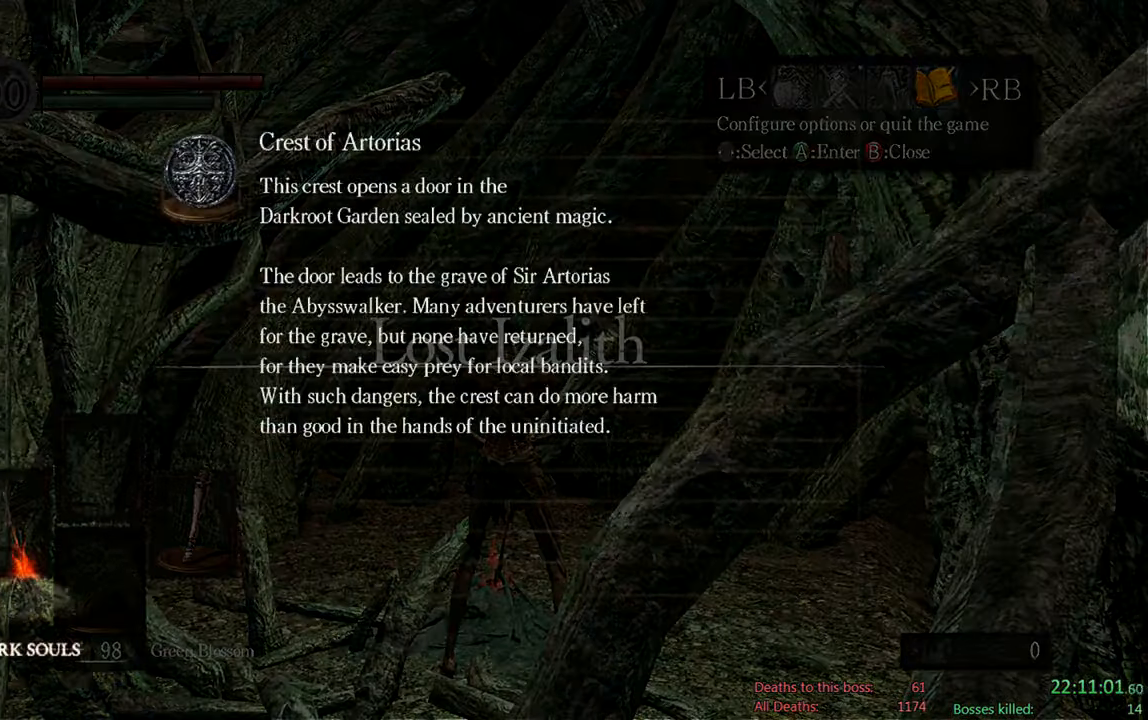
{"buttons": ["A"], "left_stick": "center", "right_stick": "center", "events": [[183, "A", "down"], [300, "A", "up"], [466, "A", "down"]]}
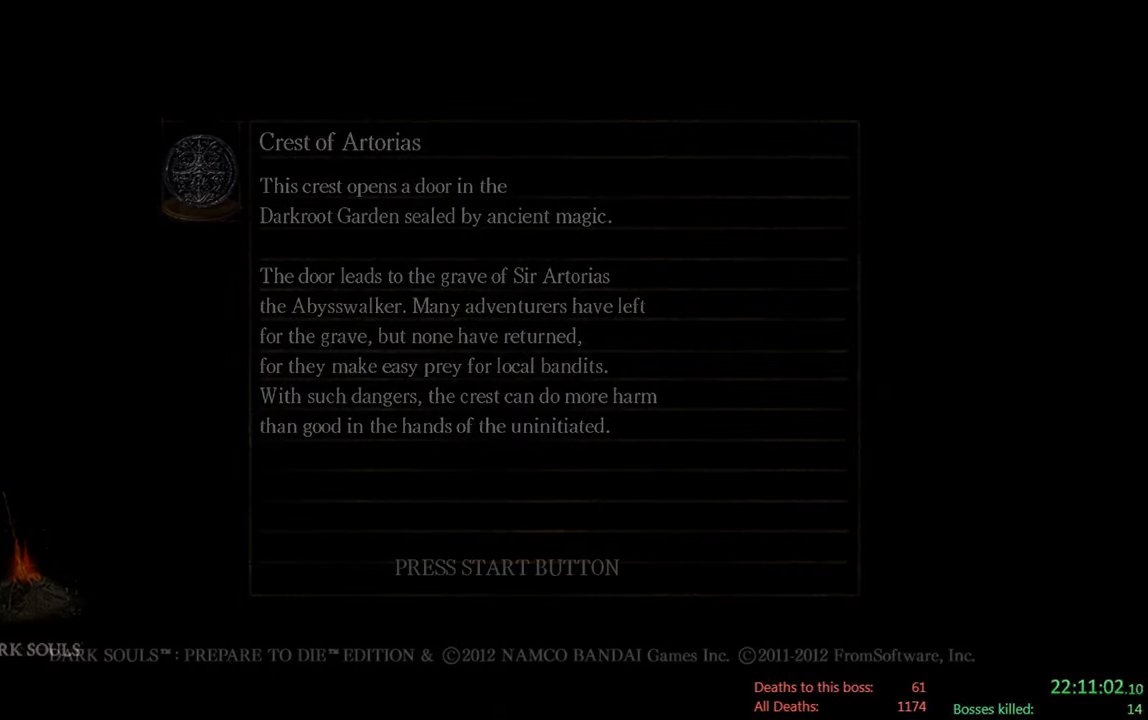
{"buttons": ["A"], "left_stick": "center", "right_stick": "center", "events": [[100, "A", "up"], [233, "A", "down"], [333, "A", "up"], [466, "A", "down"]]}
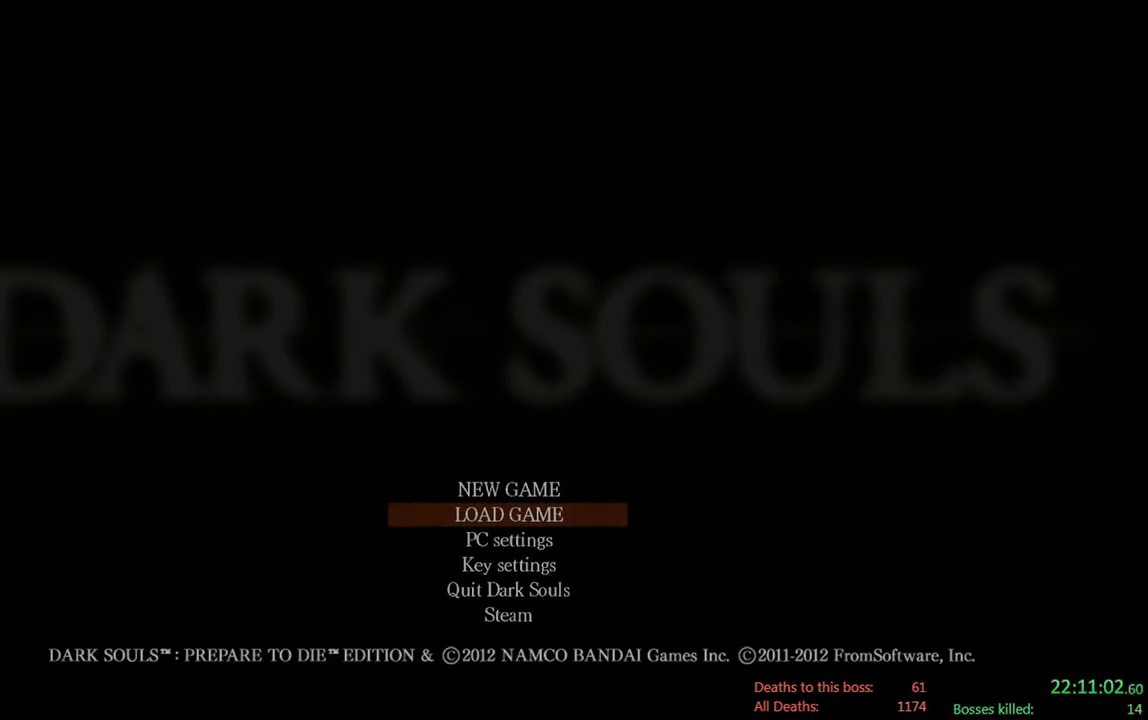
{"buttons": [], "left_stick": "center", "right_stick": "center", "events": [[100, "A", "up"], [200, "A", "down"], [333, "A", "up"]]}
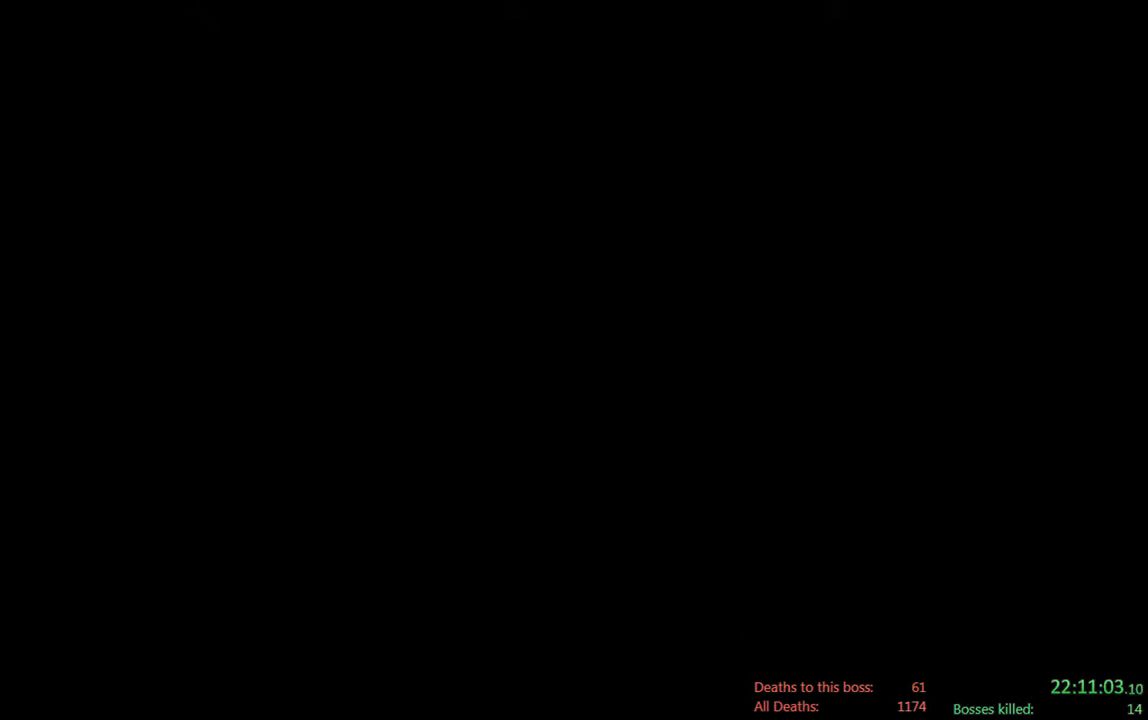
{"buttons": [], "left_stick": "center", "right_stick": "center", "events": [[67, "A", "down"], [200, "A", "up"]]}
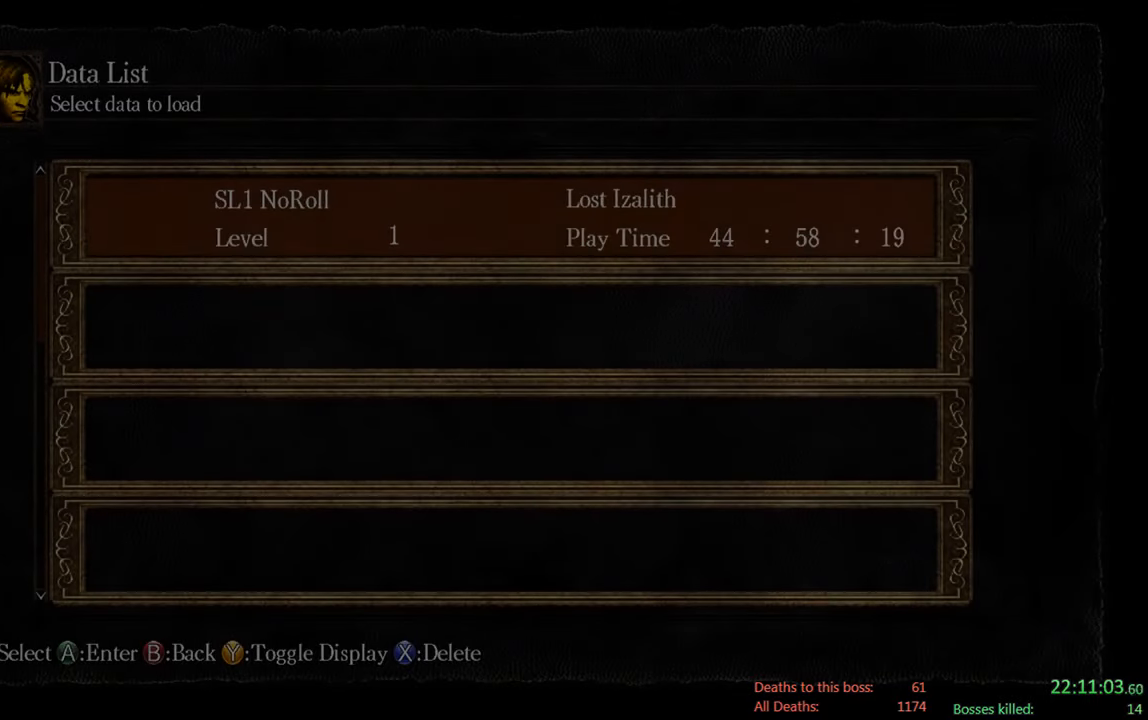
{"buttons": ["A"], "left_stick": "center", "right_stick": "center", "events": [[50, "A", "down"], [217, "A", "up"], [417, "A", "down"]]}
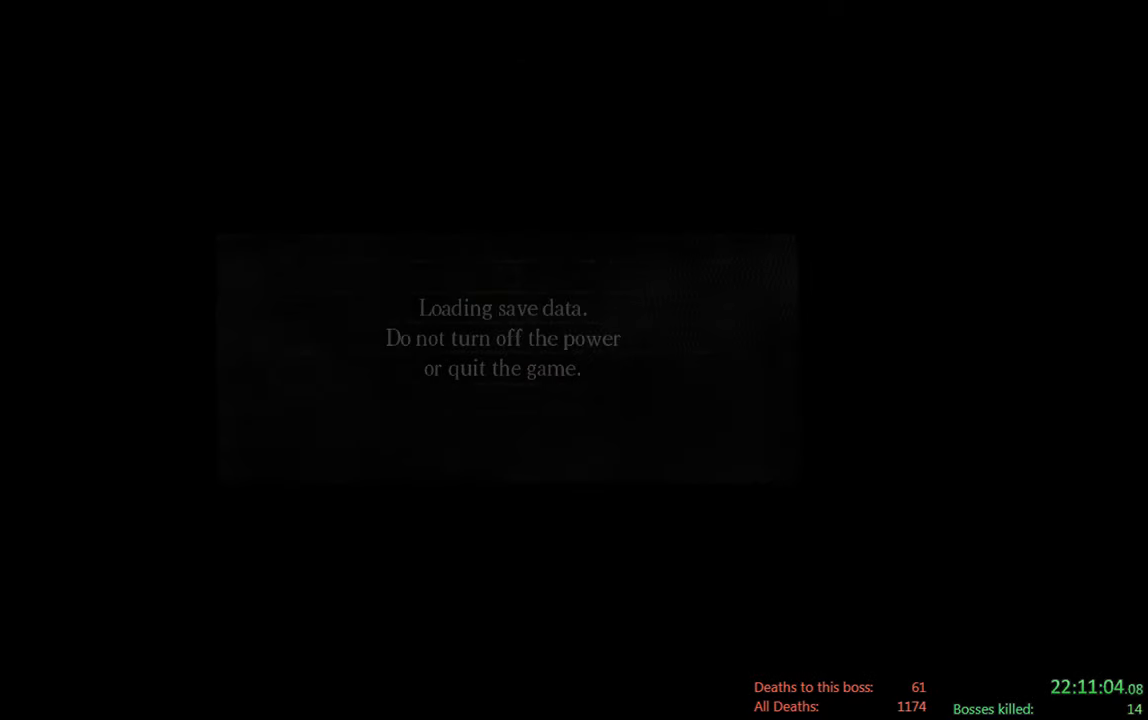
{"buttons": ["A"], "left_stick": "center", "right_stick": "center", "events": [[17, "A", "up"], [350, "A", "down"]]}
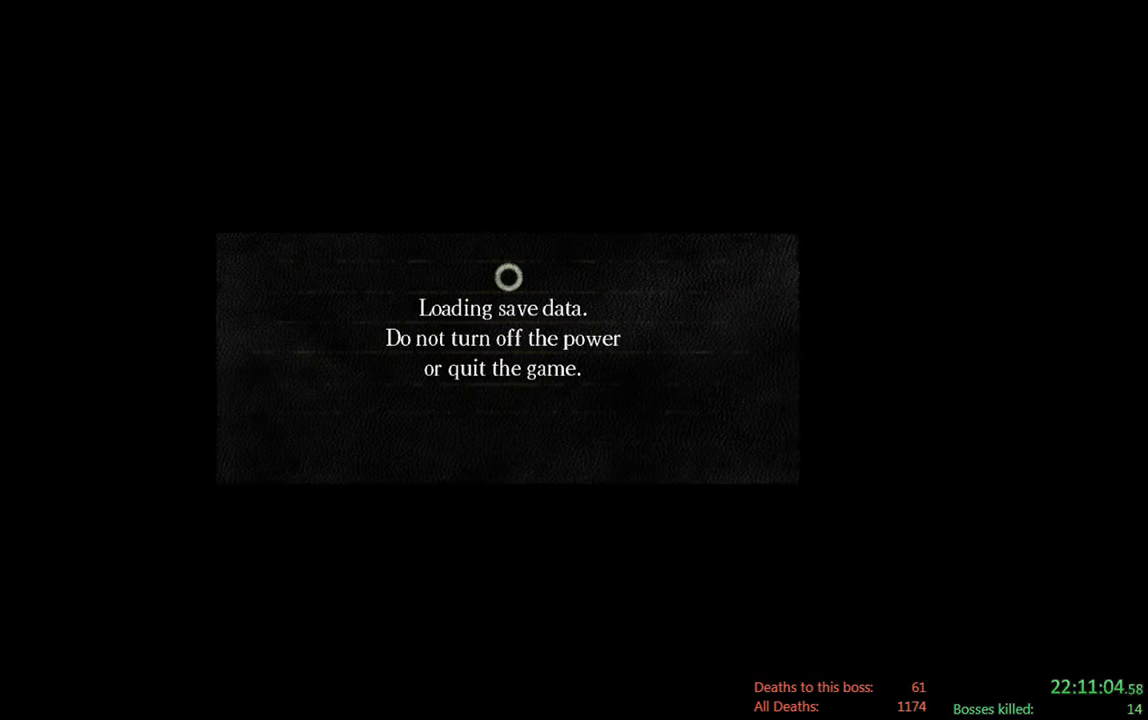
{"buttons": [], "left_stick": "center", "right_stick": "center", "events": [[17, "A", "up"]]}
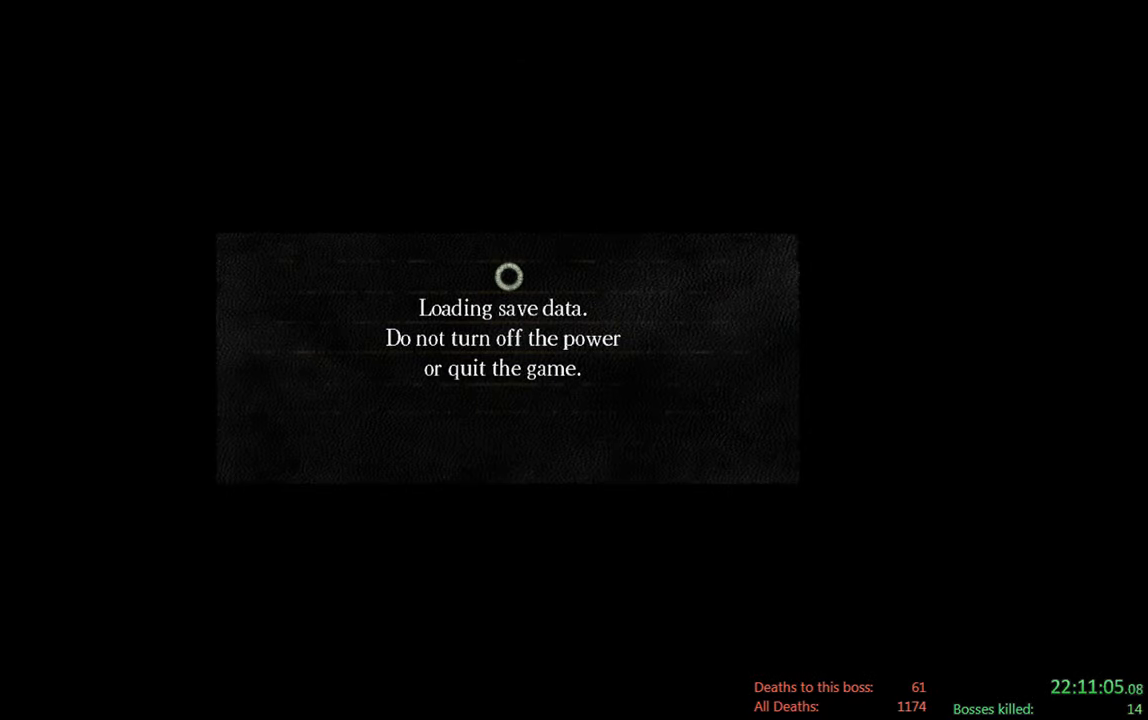
{"buttons": [], "left_stick": "center", "right_stick": "center", "events": []}
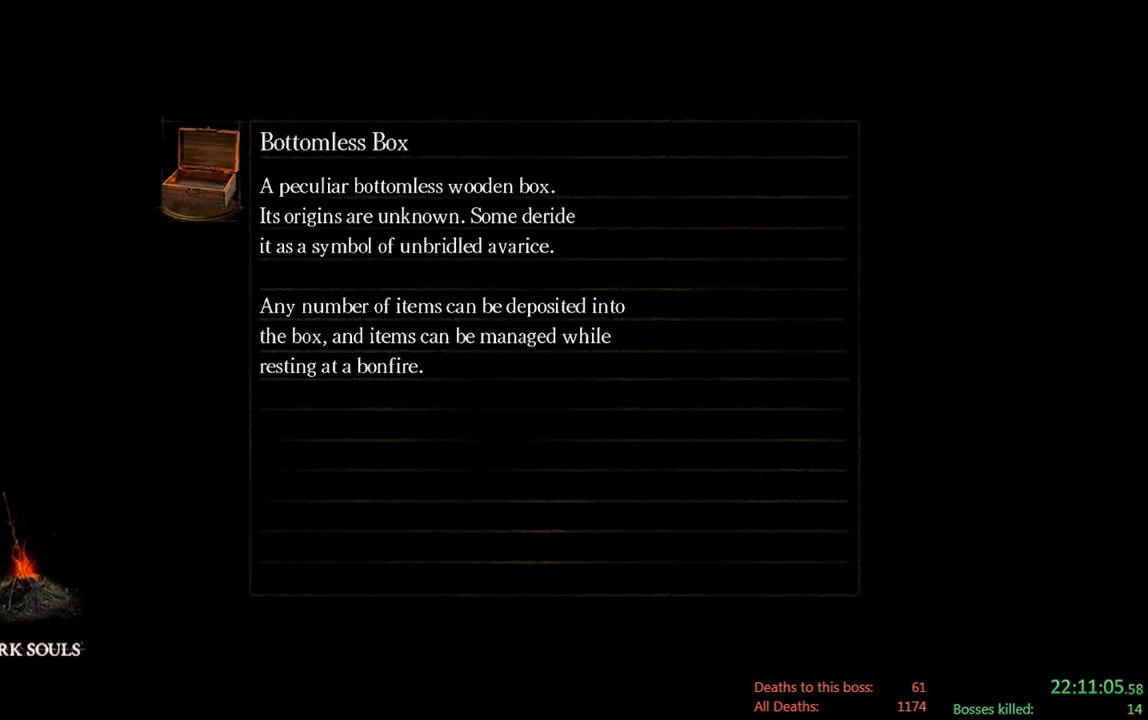
{"buttons": [], "left_stick": "center", "right_stick": "center", "events": []}
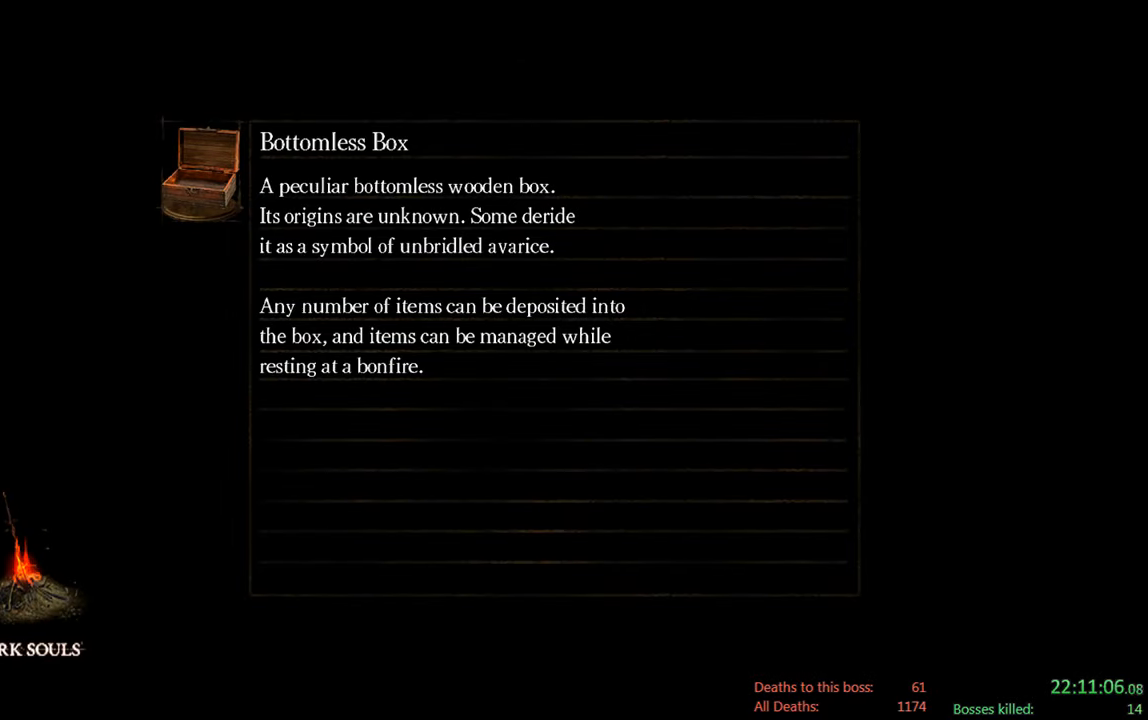
{"buttons": [], "left_stick": "center", "right_stick": "center", "events": []}
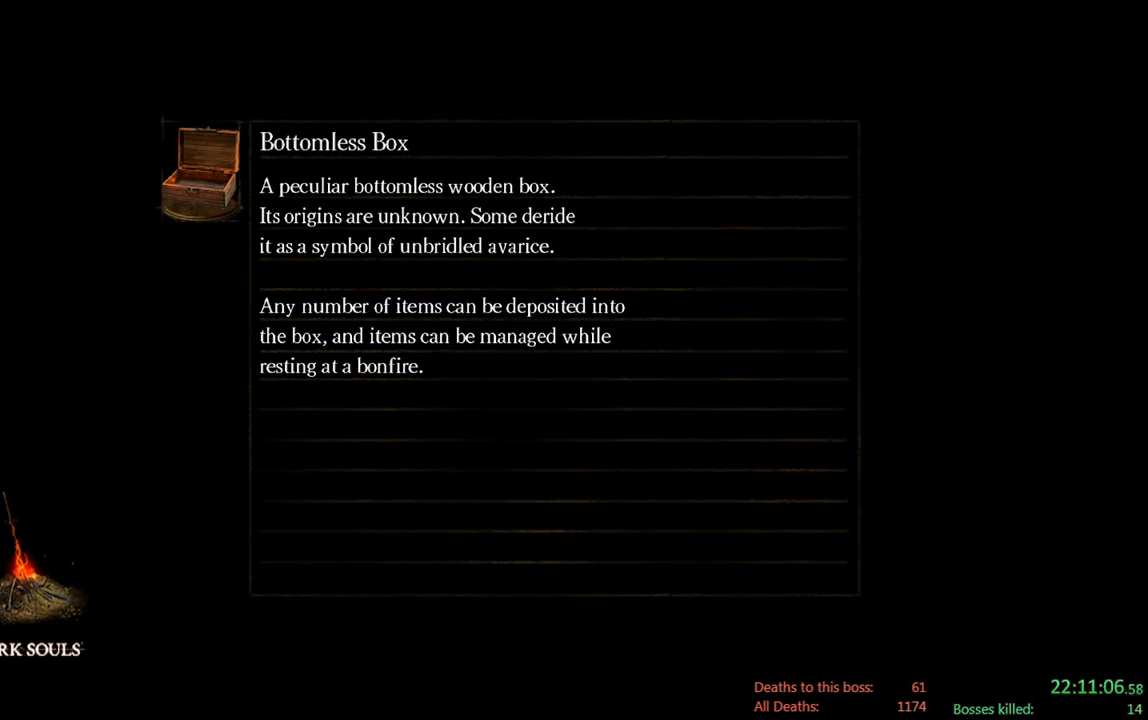
{"buttons": [], "left_stick": "center", "right_stick": "center", "events": []}
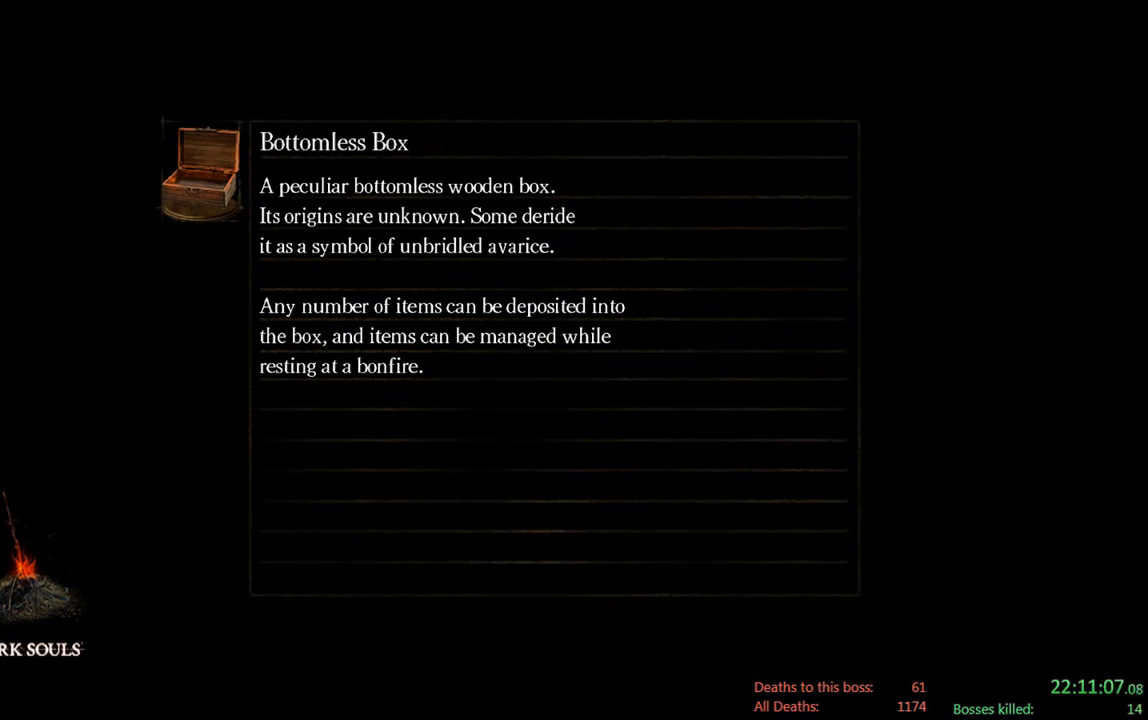
{"buttons": [], "left_stick": "center", "right_stick": "center", "events": [[183, "right_stick", "down"], [417, "right_stick", "center"]]}
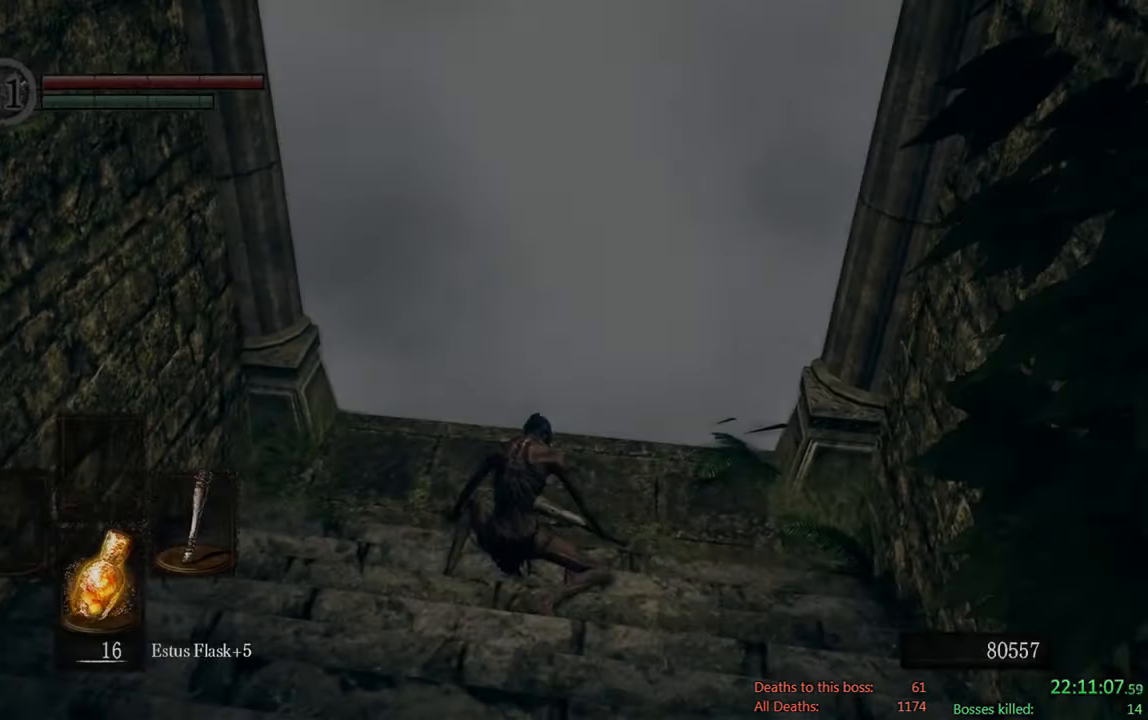
{"buttons": [], "left_stick": "up", "right_stick": "center", "events": [[183, "left_stick", "up"], [217, "right_stick", "right"], [317, "right_stick", "center"]]}
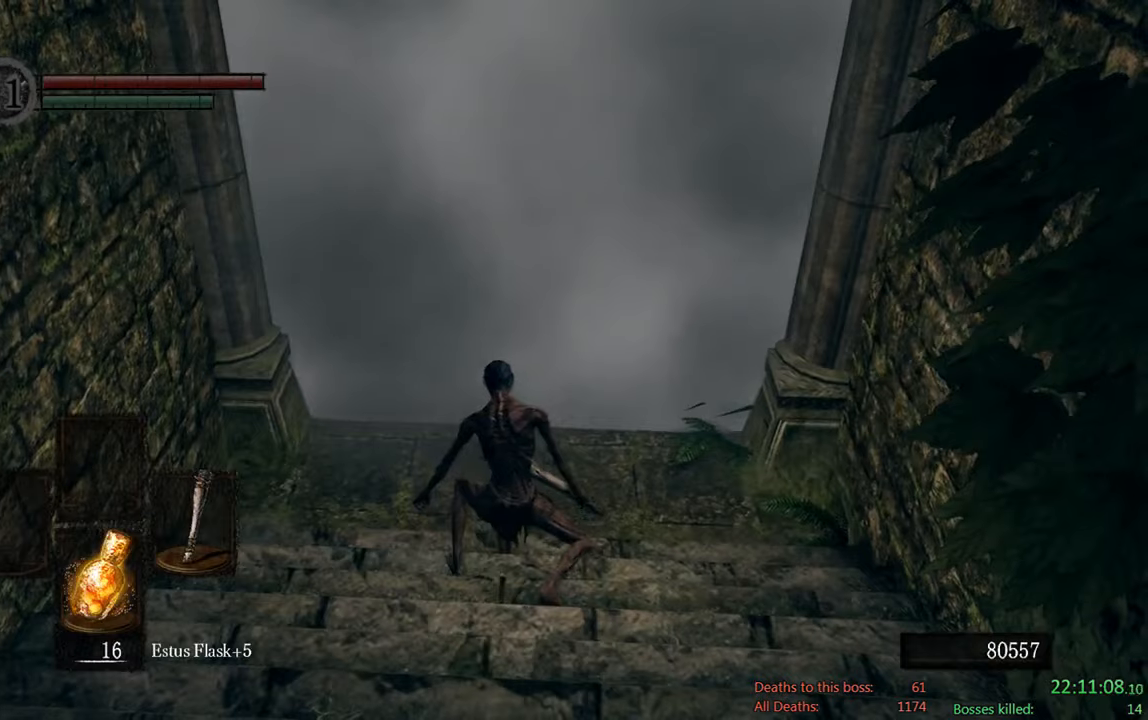
{"buttons": [], "left_stick": "up", "right_stick": "center", "events": []}
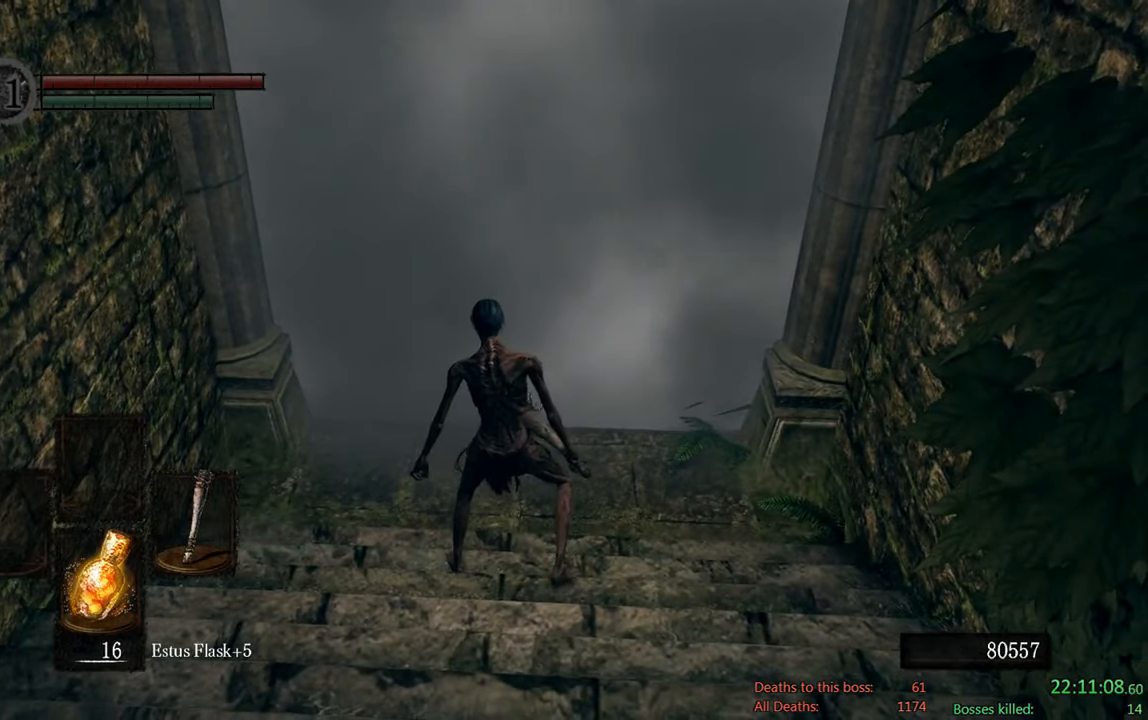
{"buttons": [], "left_stick": "up", "right_stick": "center", "events": []}
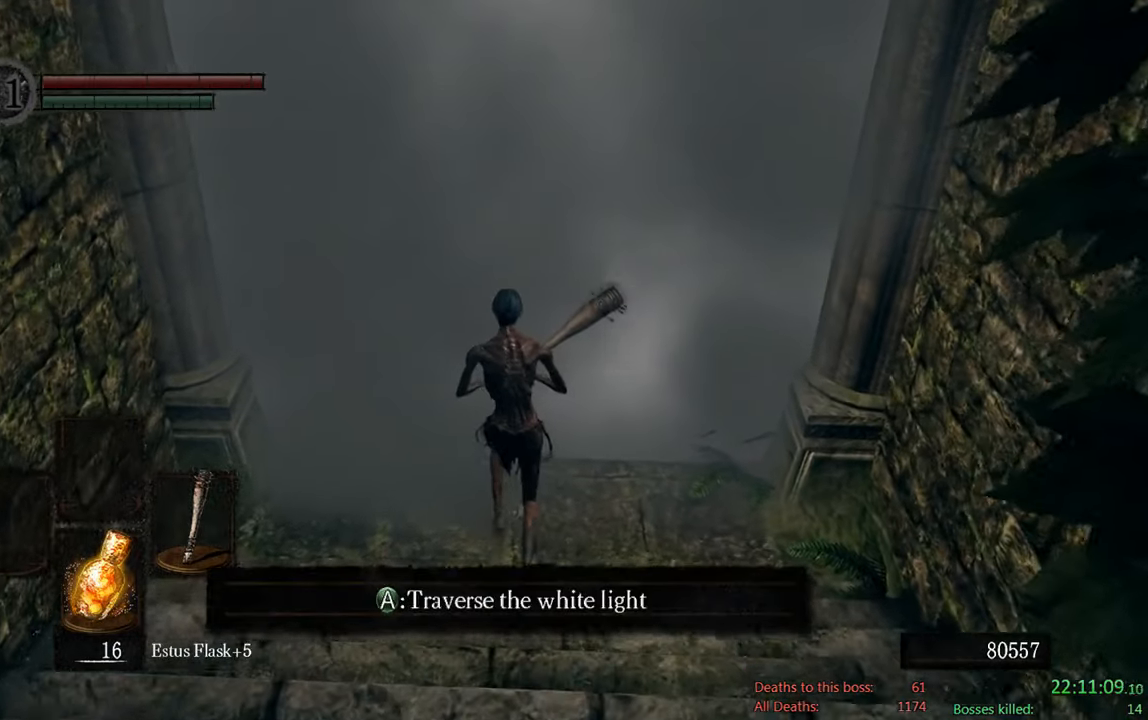
{"buttons": [], "left_stick": "center", "right_stick": "center", "events": [[67, "A", "down"], [234, "A", "up"], [234, "left_stick", "center"]]}
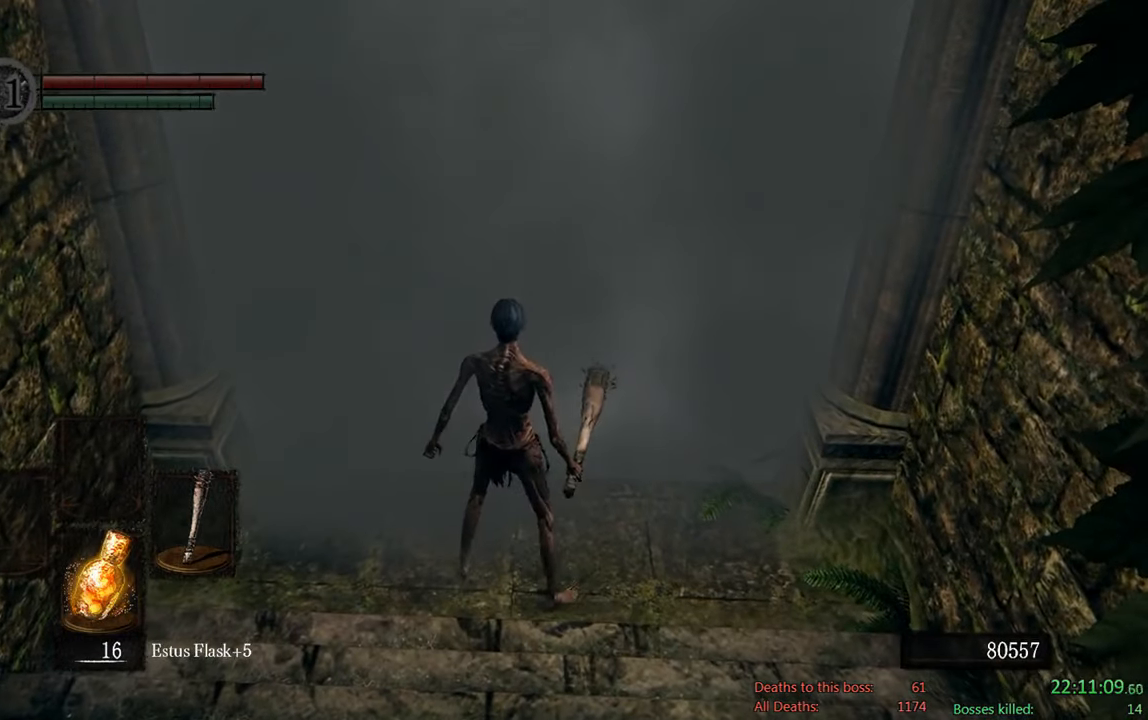
{"buttons": [], "left_stick": "center", "right_stick": "center", "events": []}
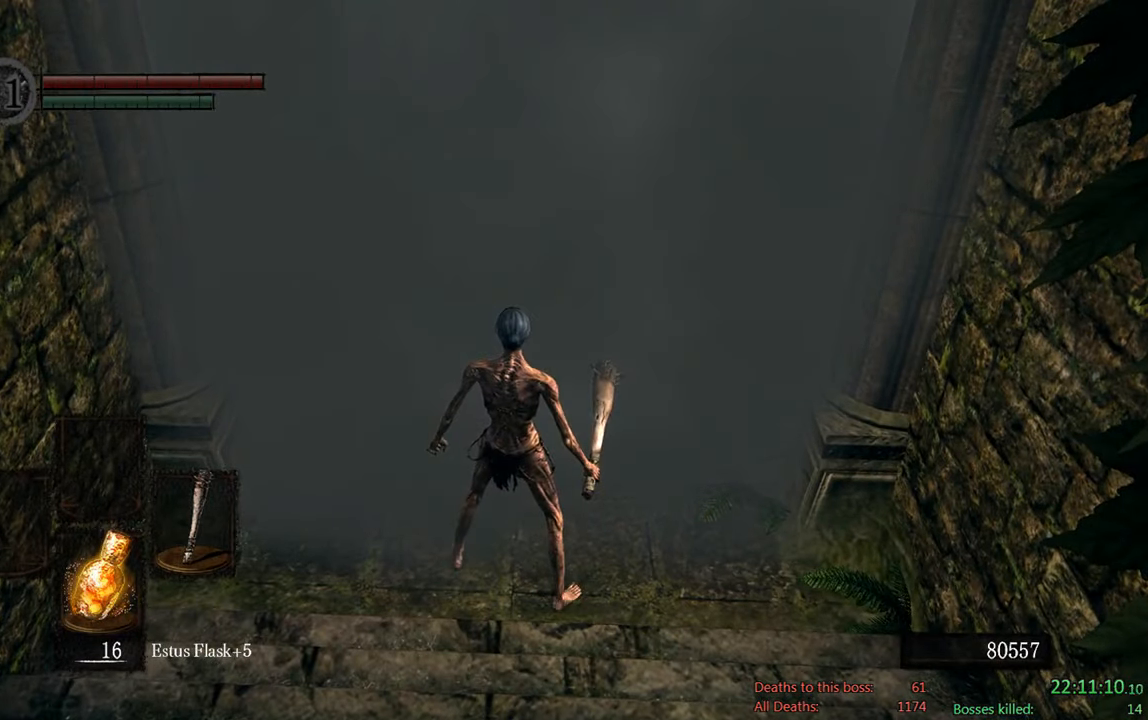
{"buttons": [], "left_stick": "center", "right_stick": "center", "events": []}
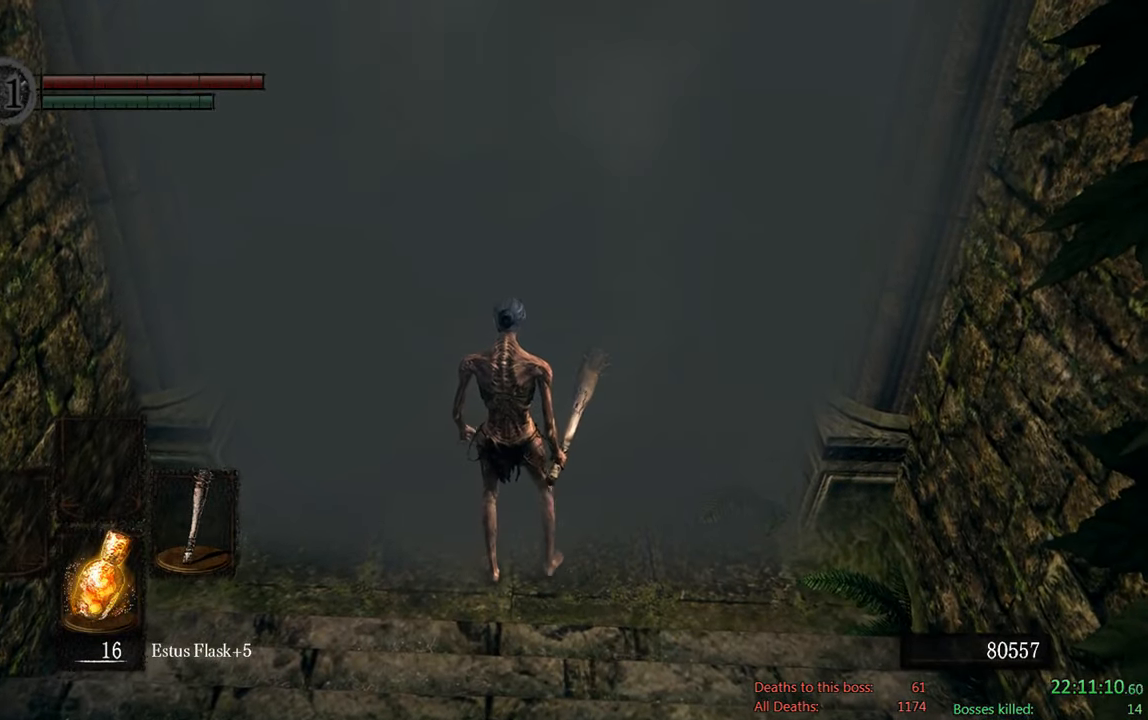
{"buttons": [], "left_stick": "center", "right_stick": "center", "events": []}
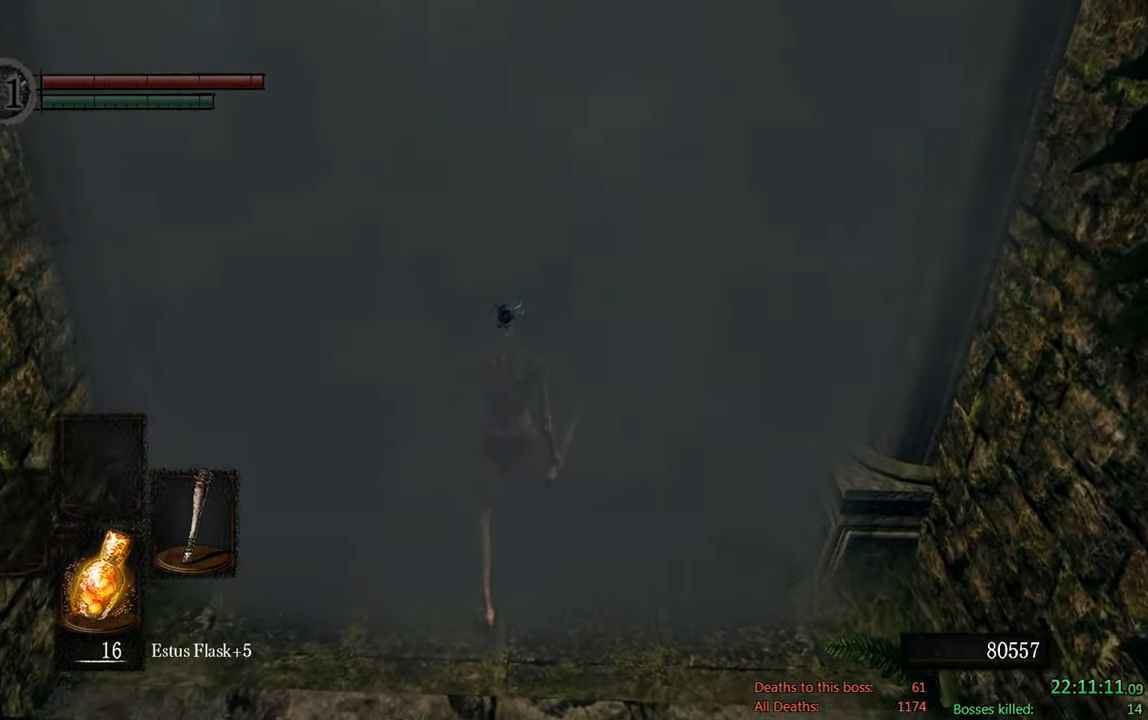
{"buttons": [], "left_stick": "center", "right_stick": "center", "events": []}
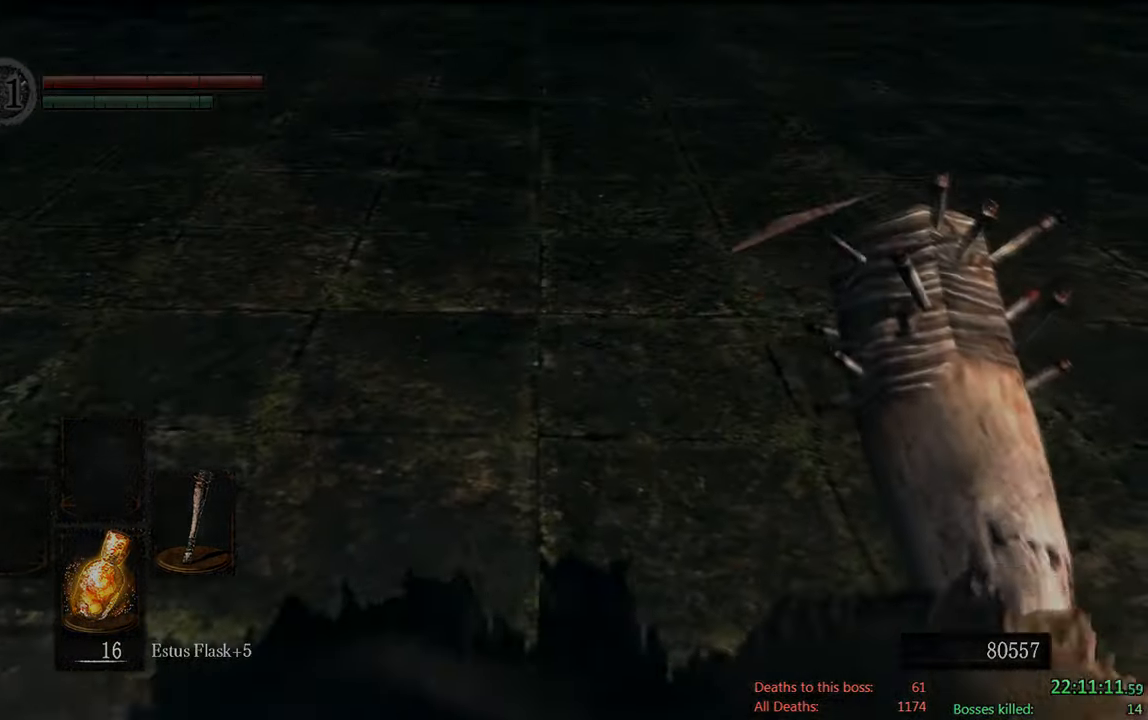
{"buttons": [], "left_stick": "up", "right_stick": "center", "events": [[234, "left_stick", "up"]]}
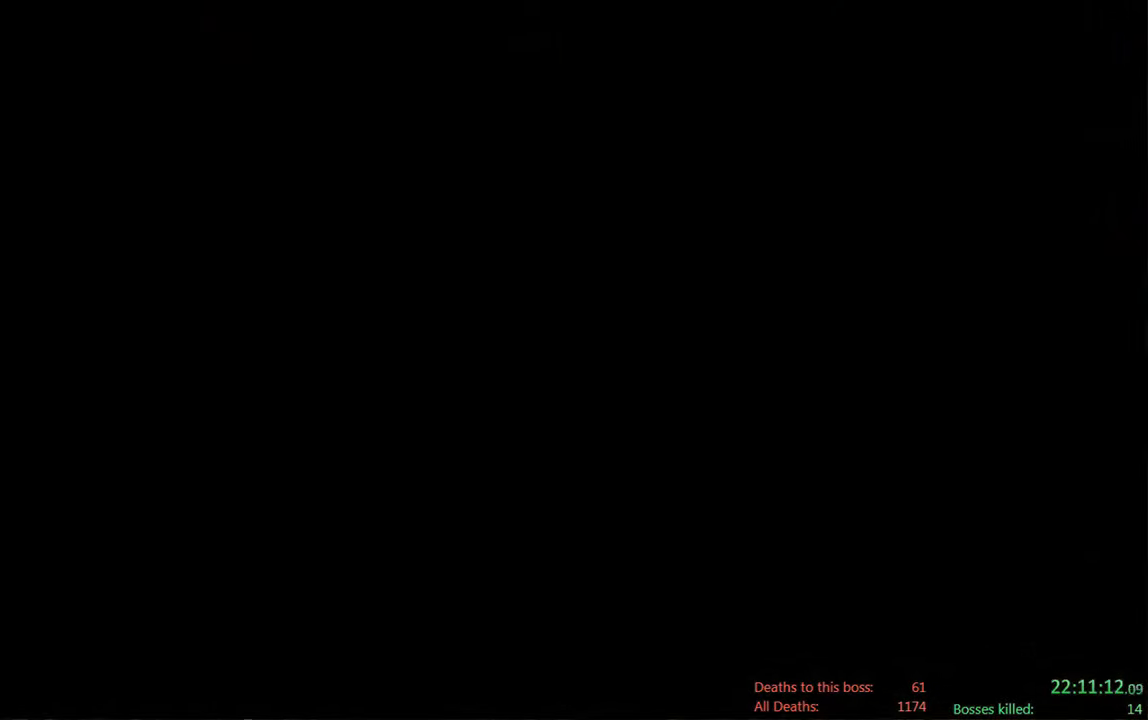
{"buttons": ["START"], "left_stick": "up", "right_stick": "center", "events": [[400, "START", "down"]]}